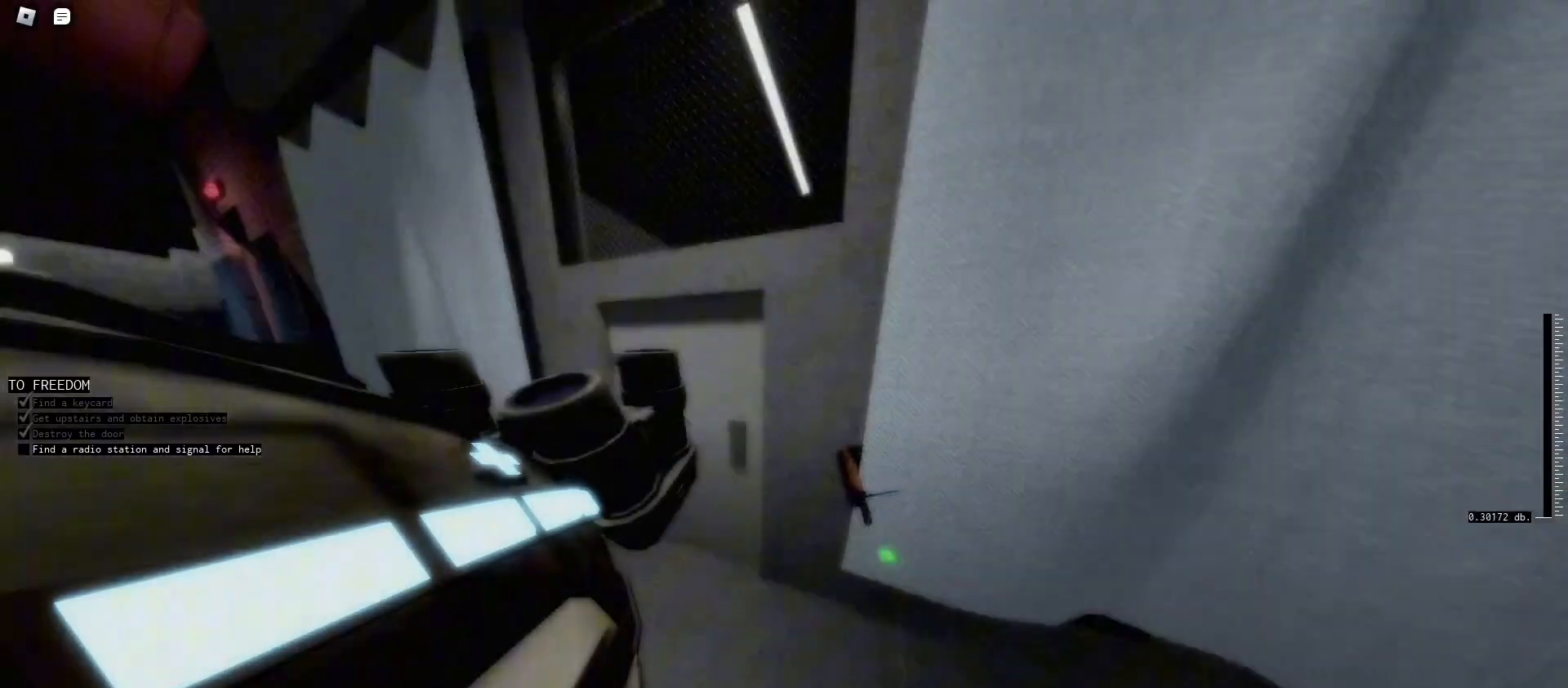
Gameplay with keyboard and mouse; each line is a JSON object with the keys and mouse buttons held at the frame after it. "events" lists presses ("down") and releases ("up") of "1", "2", "3", "4", "5", "a", "alt", "c", "caps_lock", "ctrl", "d", "e", "f", "g", "q", "r", "s", "shift", "t", "tab", "v", "w", "x", "z", "mouse_left", "mouse_wheel" and "mouse_right" between this image and that frame as [ms after this image, input, new state], when the widget could be followed in between. "mouse_left", "mouse_wheel", "mouse_right" = the "left", "wheel", "right" buttons of the "mouse" list. No other keys are recorded. "wheel" means that the mouse wheel is clicked or scrolled. Not read: mouse_move.
{"keys": [], "mouse": [], "events": [[333, "s", "up"]]}
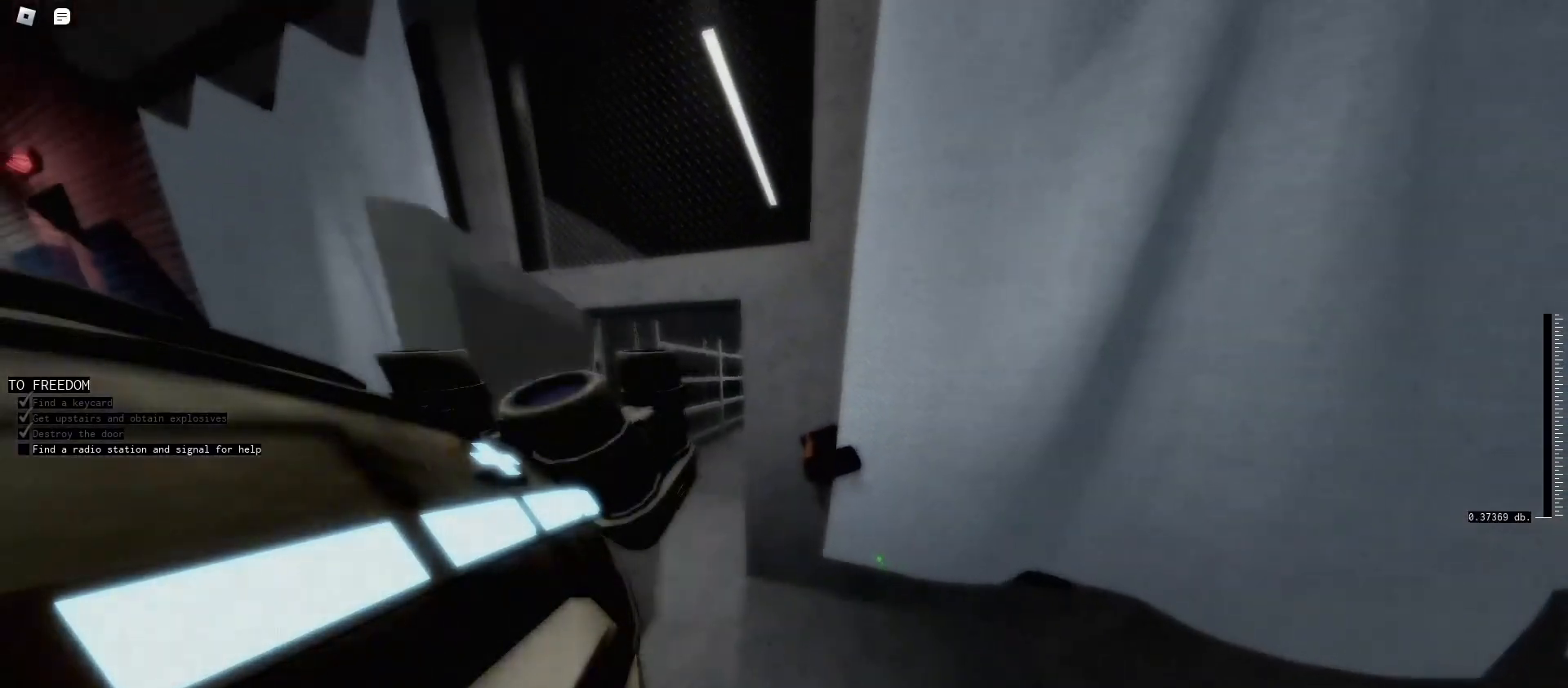
{"keys": ["a"], "mouse": ["right"], "events": [[267, "a", "down"], [300, "mouse_right", "down"]]}
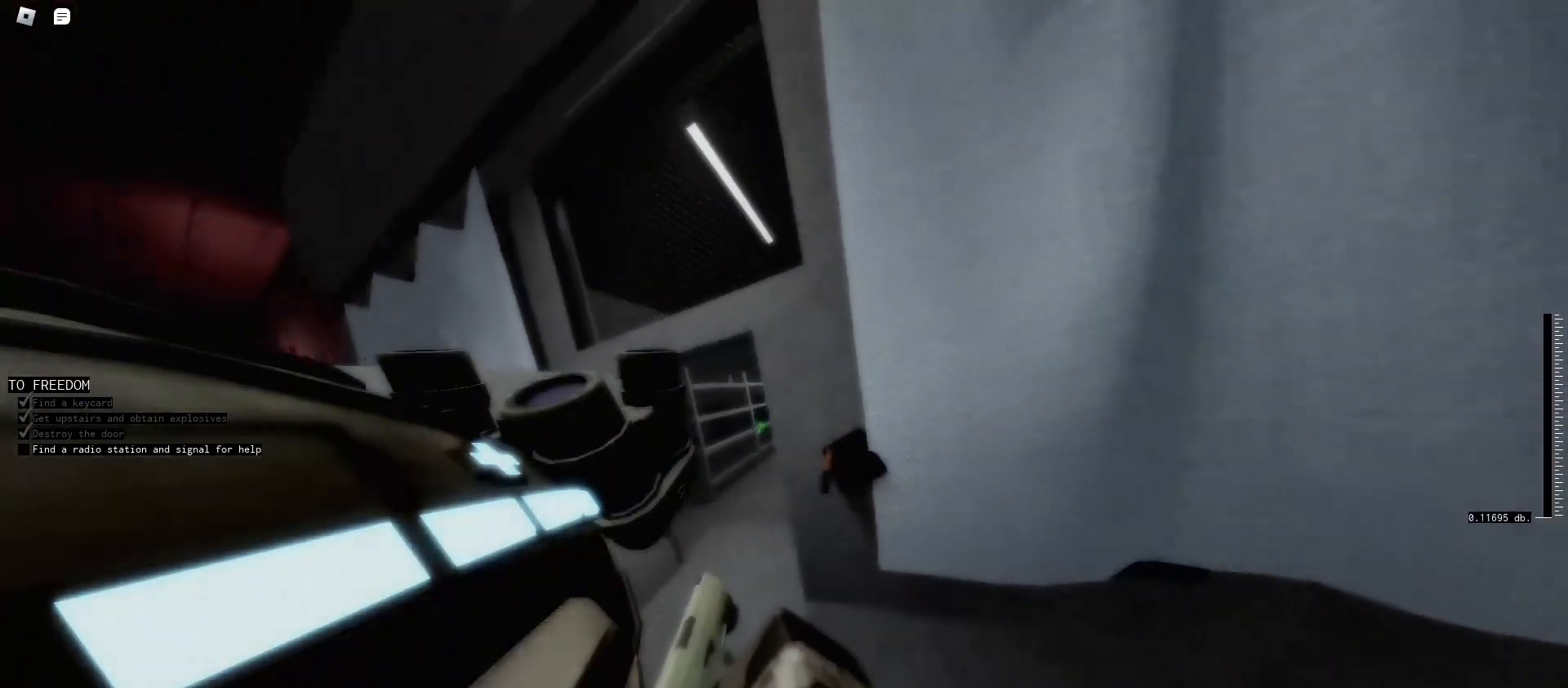
{"keys": ["q"], "mouse": ["right"], "events": [[100, "a", "up"], [233, "q", "down"]]}
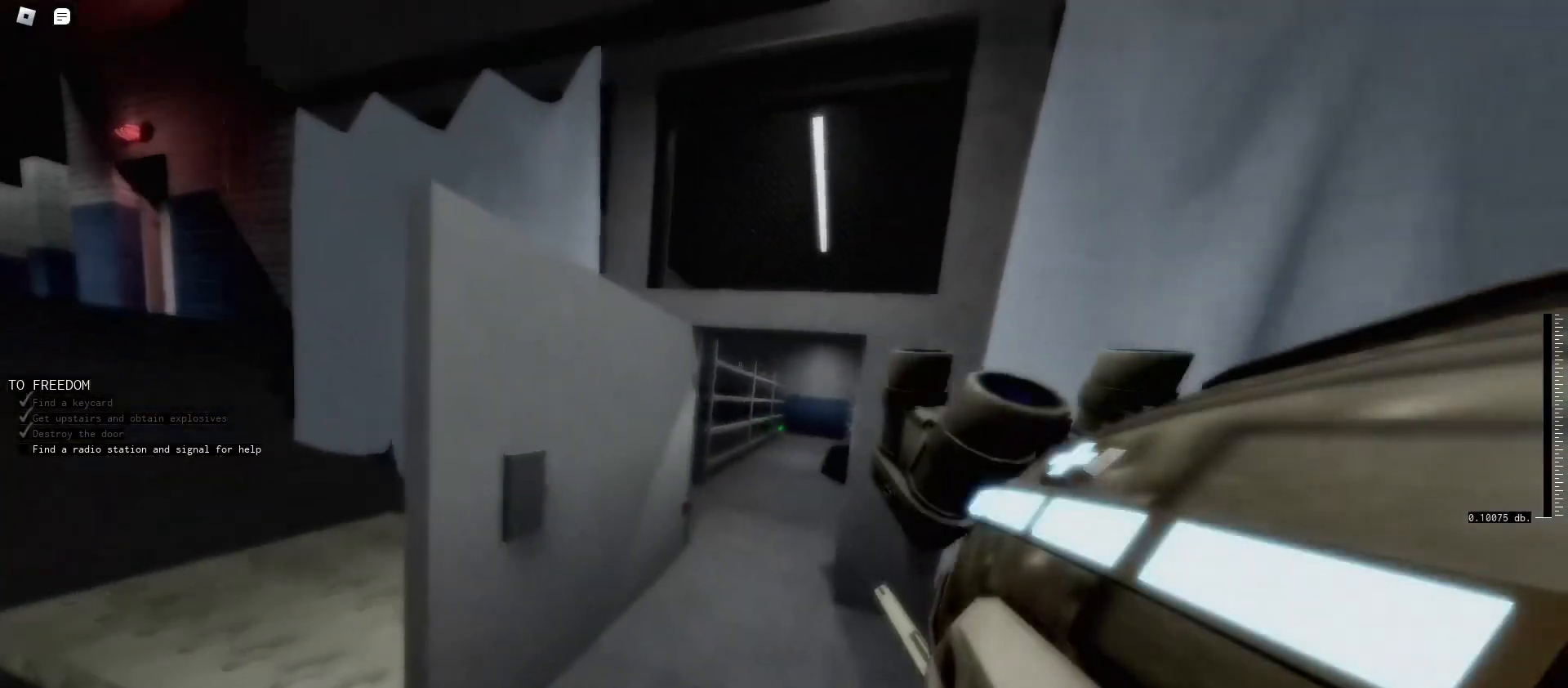
{"keys": ["a", "q"], "mouse": ["right"], "events": [[467, "a", "down"]]}
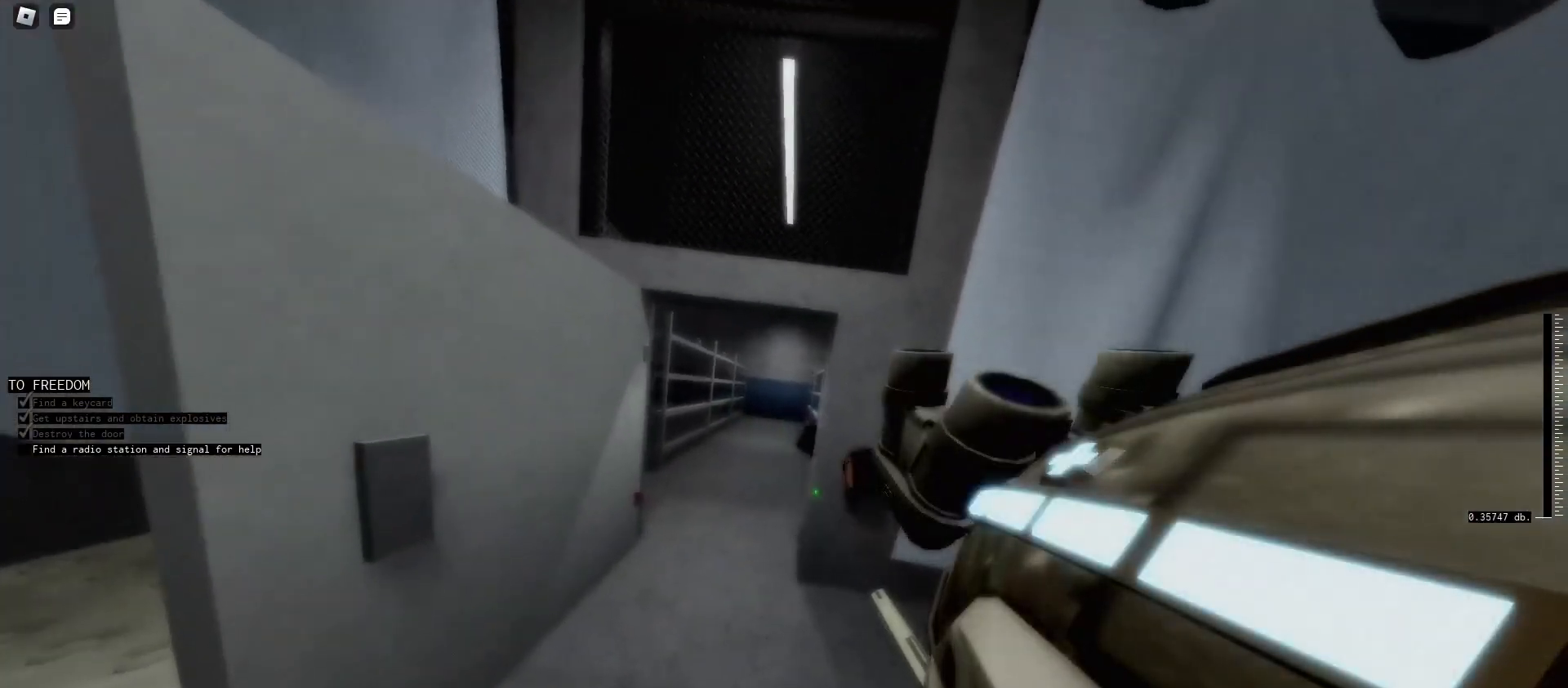
{"keys": ["a", "q"], "mouse": ["right"], "events": []}
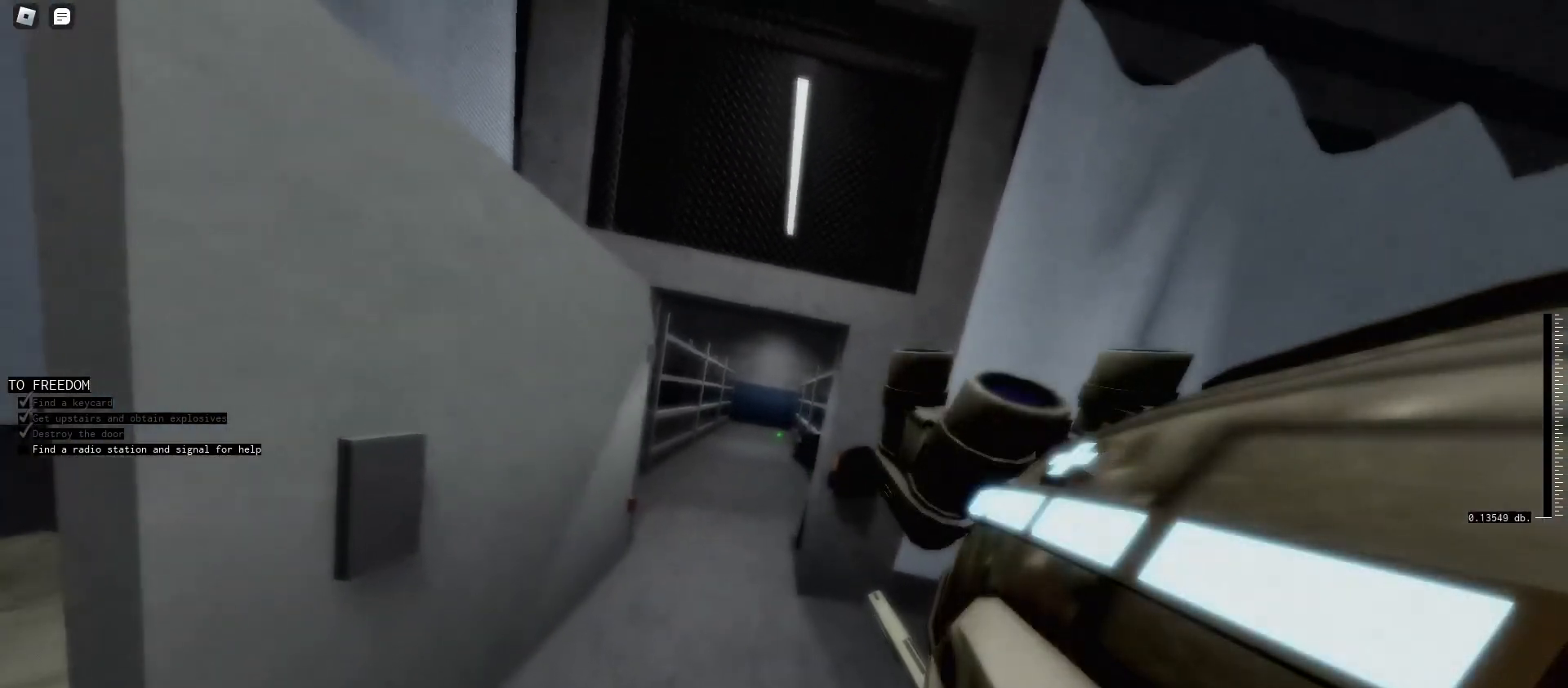
{"keys": ["a", "q"], "mouse": ["right"], "events": []}
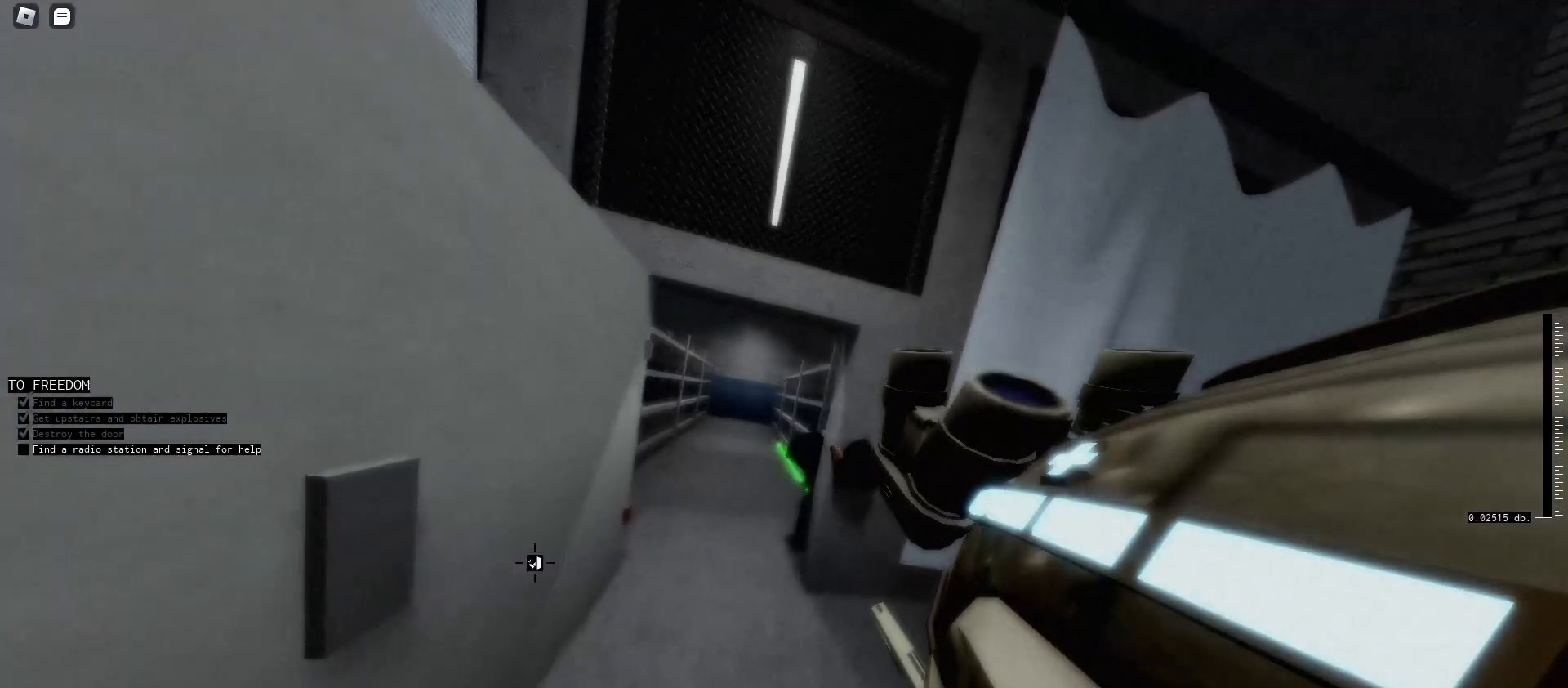
{"keys": ["q"], "mouse": ["right"], "events": [[300, "mouse_left", "down"], [400, "a", "up"], [433, "mouse_left", "up"]]}
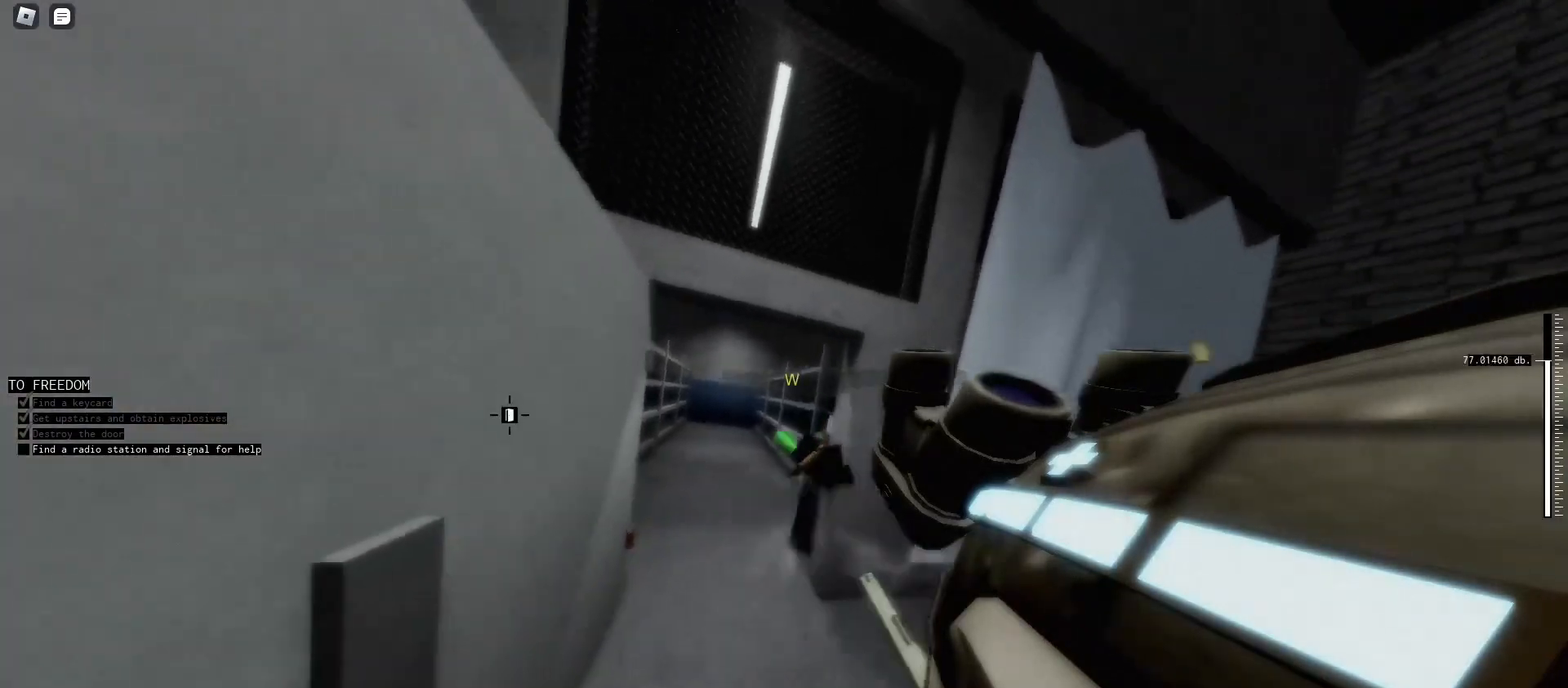
{"keys": ["q", "w"], "mouse": ["right"], "events": [[67, "mouse_left", "down"], [233, "mouse_left", "up"], [433, "w", "down"]]}
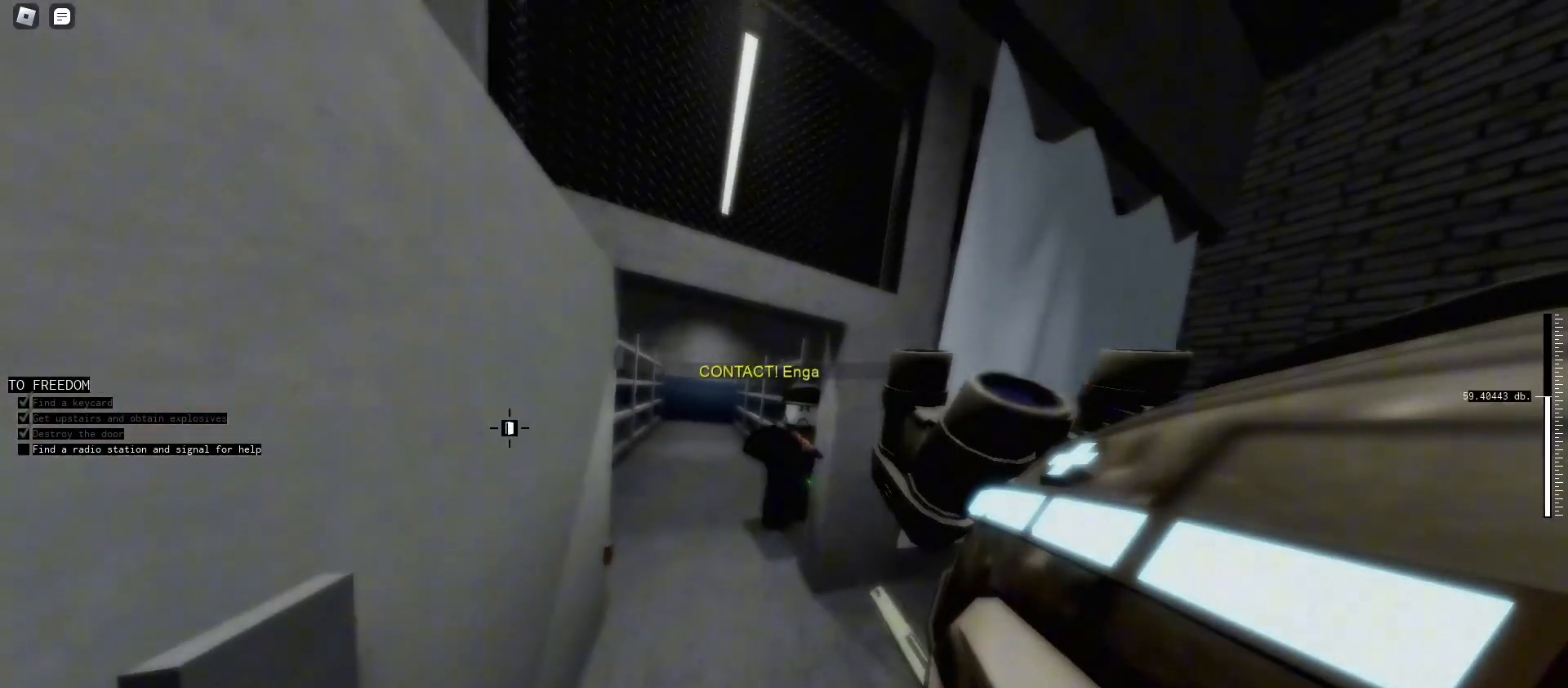
{"keys": ["q"], "mouse": ["right"], "events": [[33, "mouse_left", "down"], [67, "mouse_left", "up"], [200, "w", "up"], [333, "mouse_left", "down"], [467, "mouse_left", "up"]]}
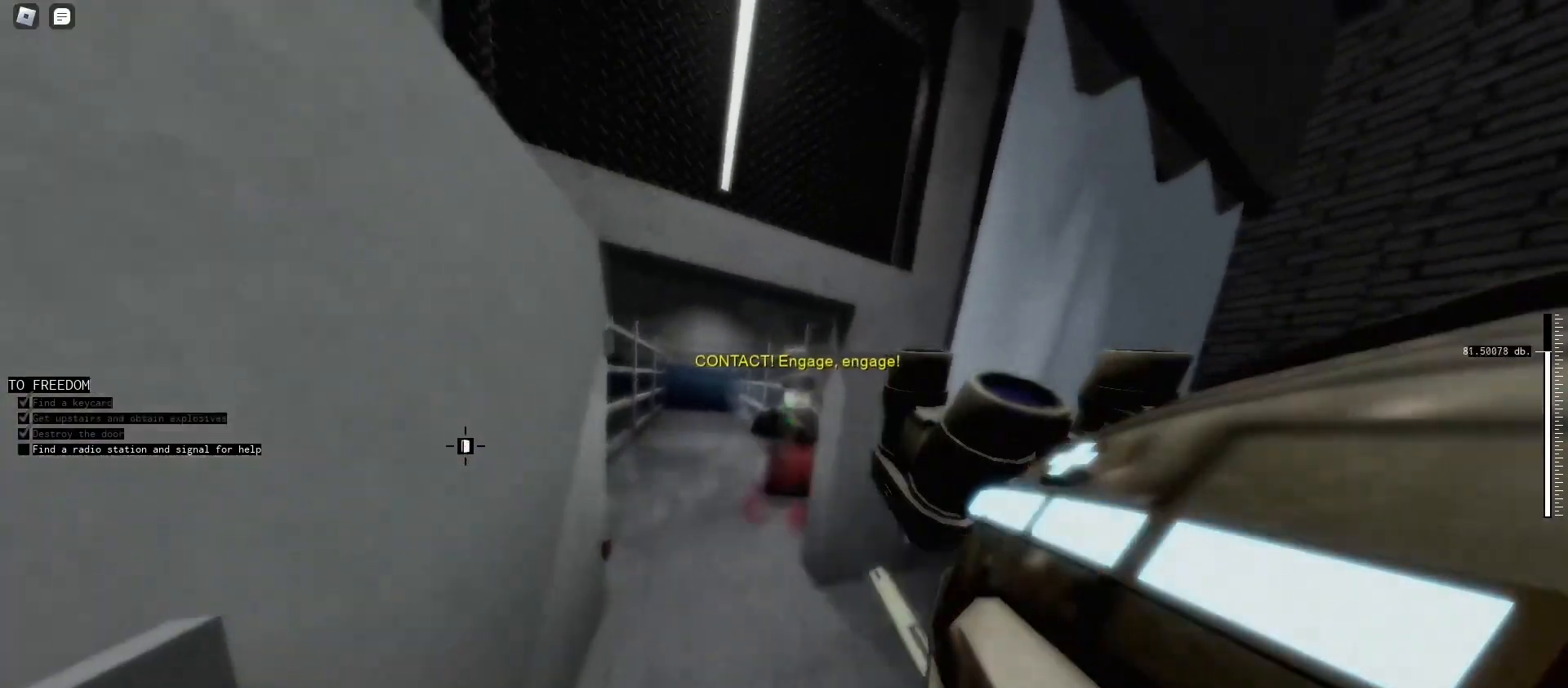
{"keys": ["q"], "mouse": ["right"], "events": [[233, "mouse_left", "down"], [367, "mouse_left", "up"]]}
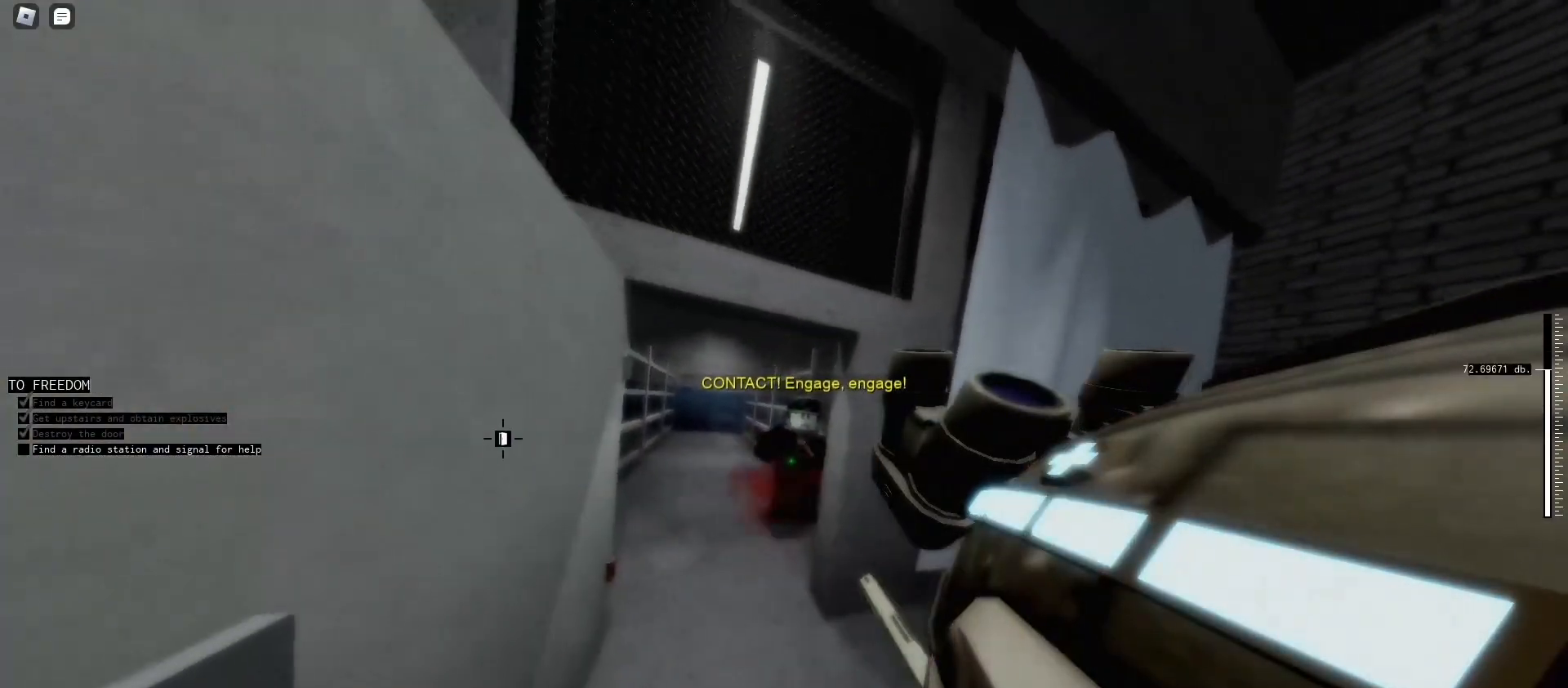
{"keys": ["q"], "mouse": ["right"], "events": [[233, "mouse_left", "down"], [367, "mouse_left", "up"]]}
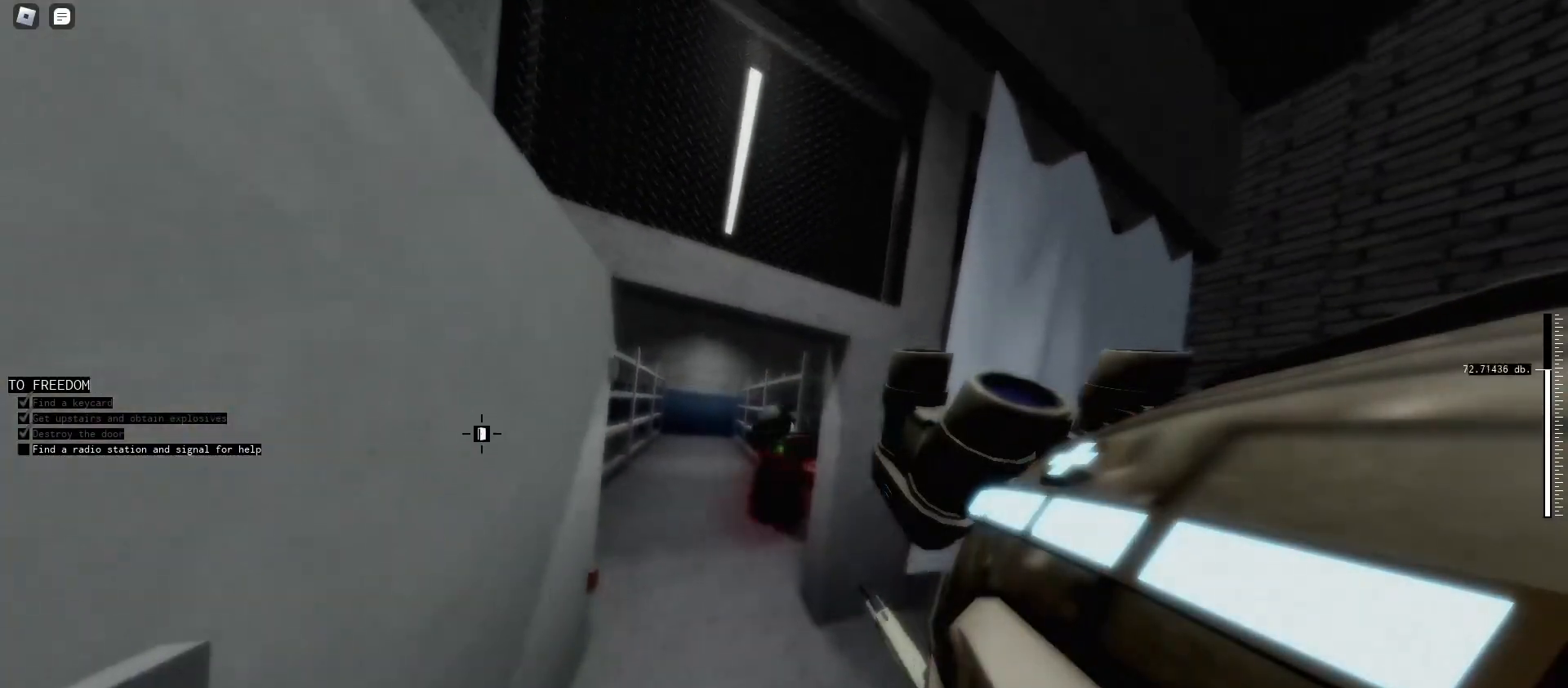
{"keys": ["q"], "mouse": ["right"], "events": []}
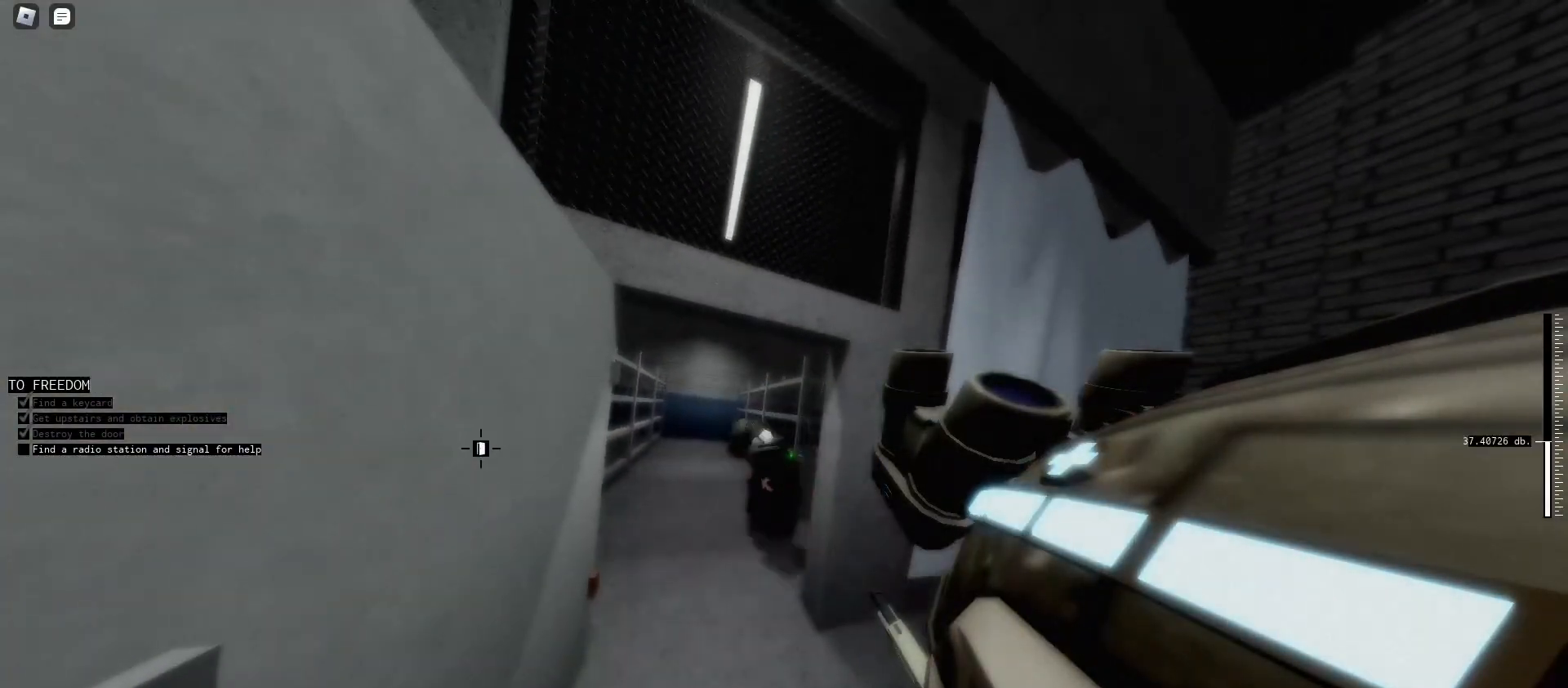
{"keys": [], "mouse": [], "events": [[200, "mouse_right", "up"], [233, "q", "up"]]}
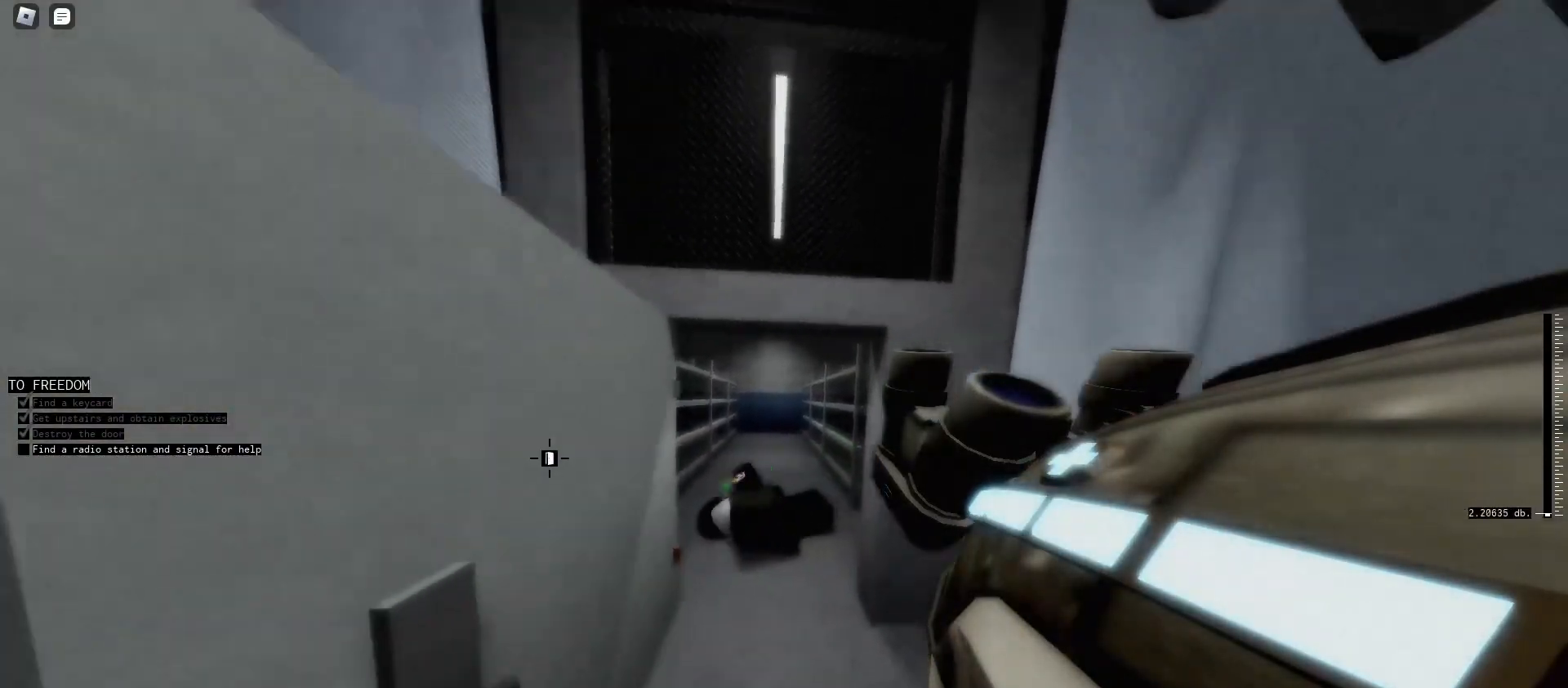
{"keys": ["r", "s"], "mouse": [], "events": [[33, "s", "down"], [367, "r", "down"]]}
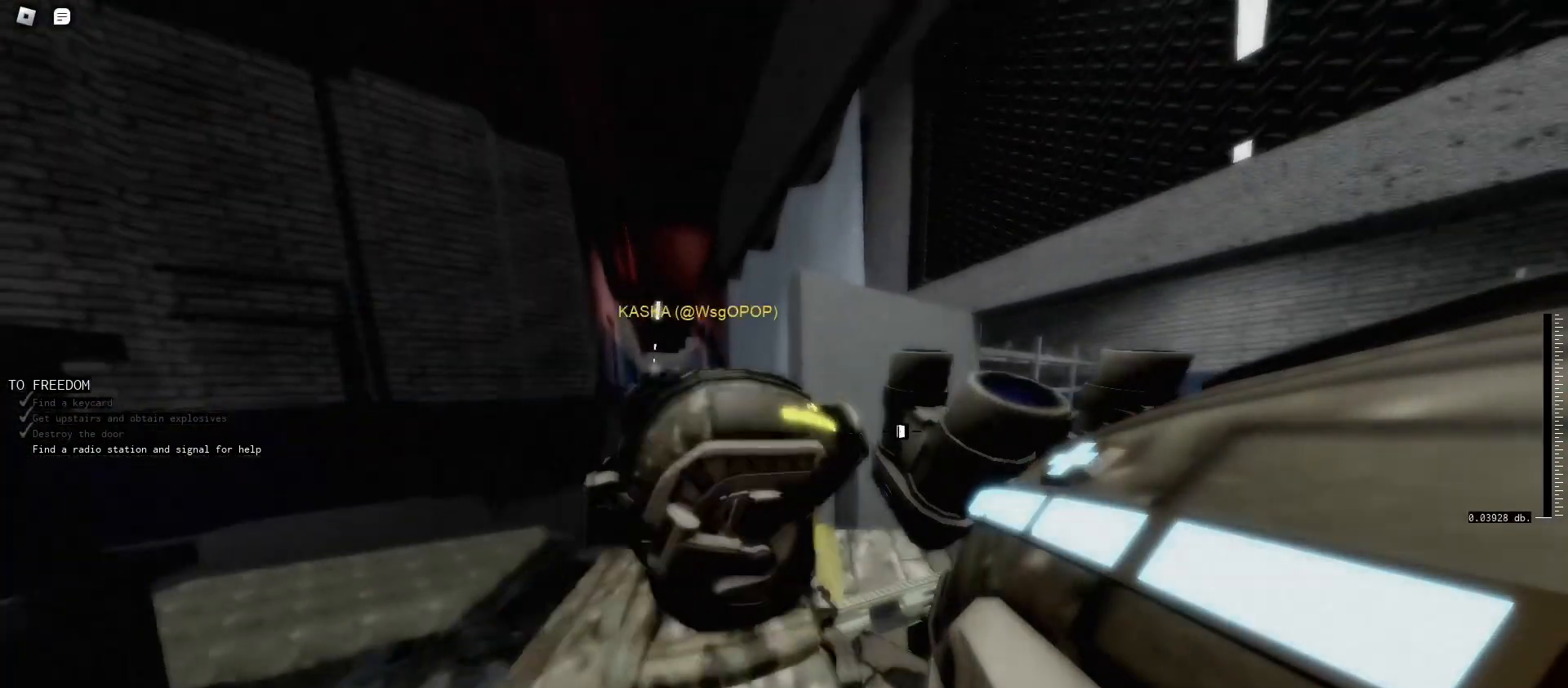
{"keys": ["r"], "mouse": [], "events": [[467, "s", "up"]]}
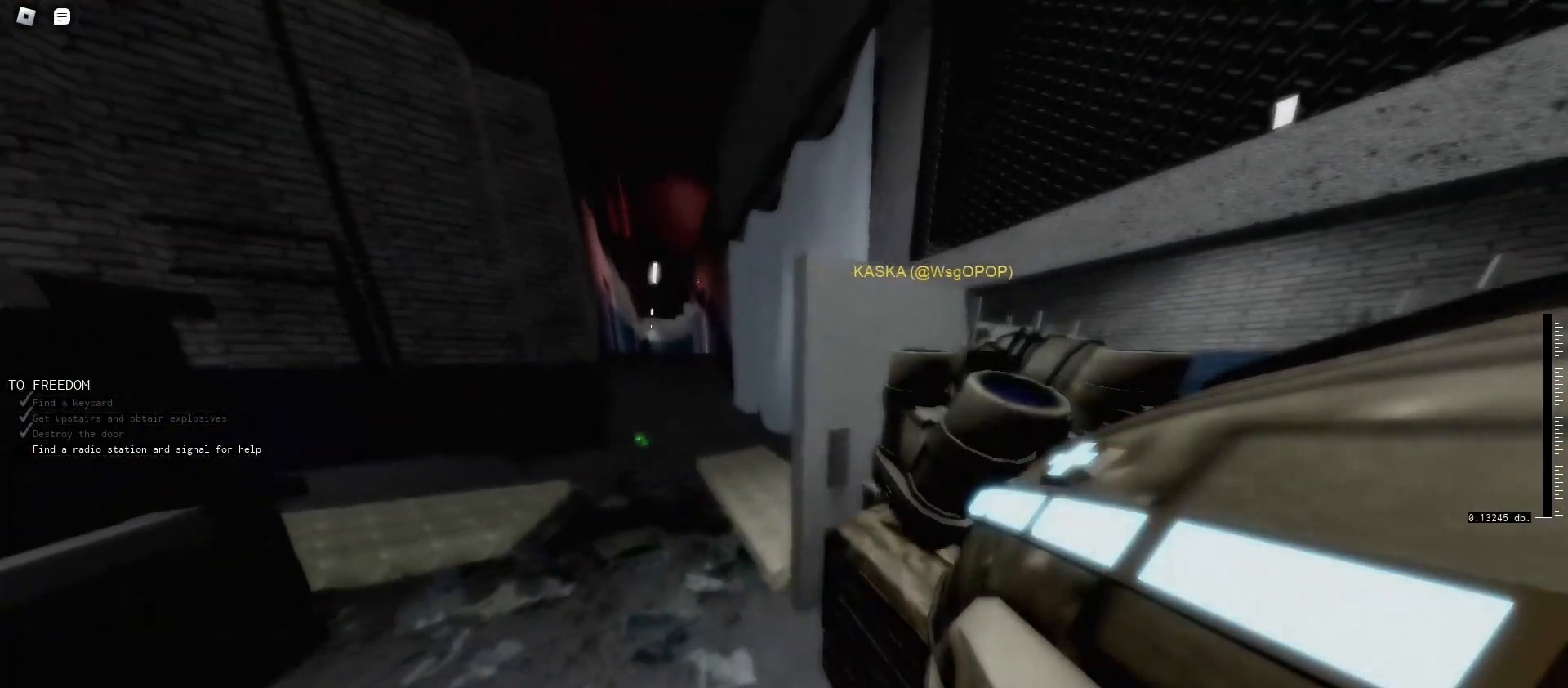
{"keys": ["r"], "mouse": [], "events": [[300, "e", "down"], [433, "e", "up"]]}
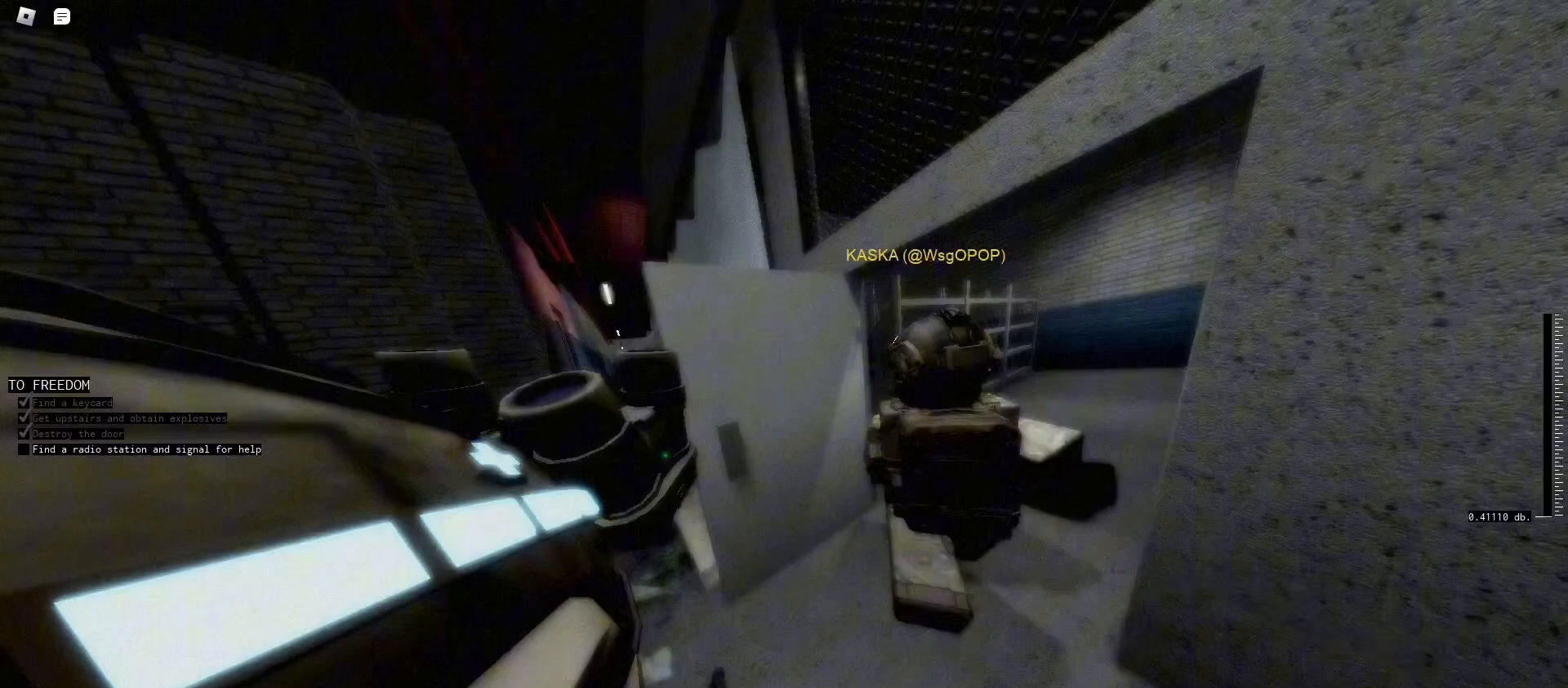
{"keys": [], "mouse": [], "events": [[67, "caps_lock", "down"], [167, "caps_lock", "up"], [233, "caps_lock", "down"], [367, "caps_lock", "up"], [467, "r", "up"]]}
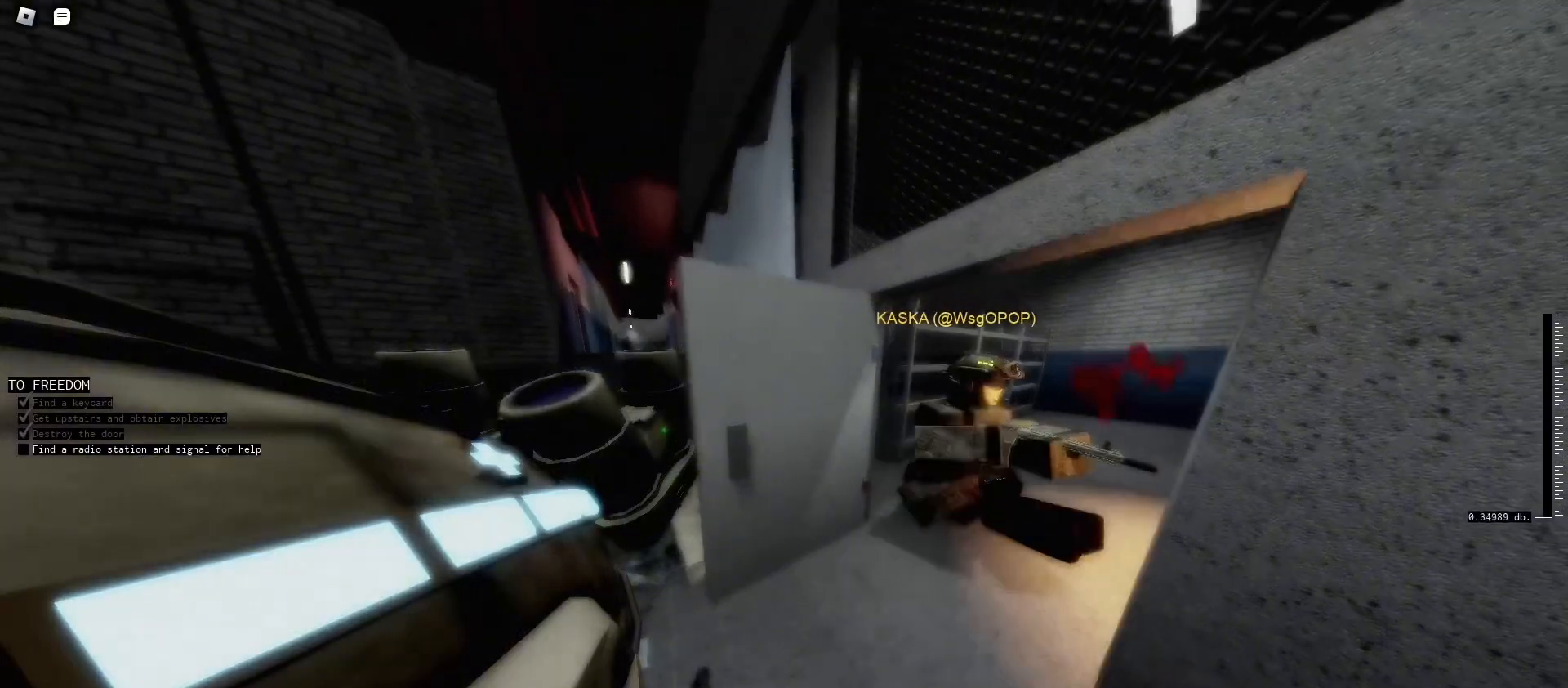
{"keys": [], "mouse": [], "events": []}
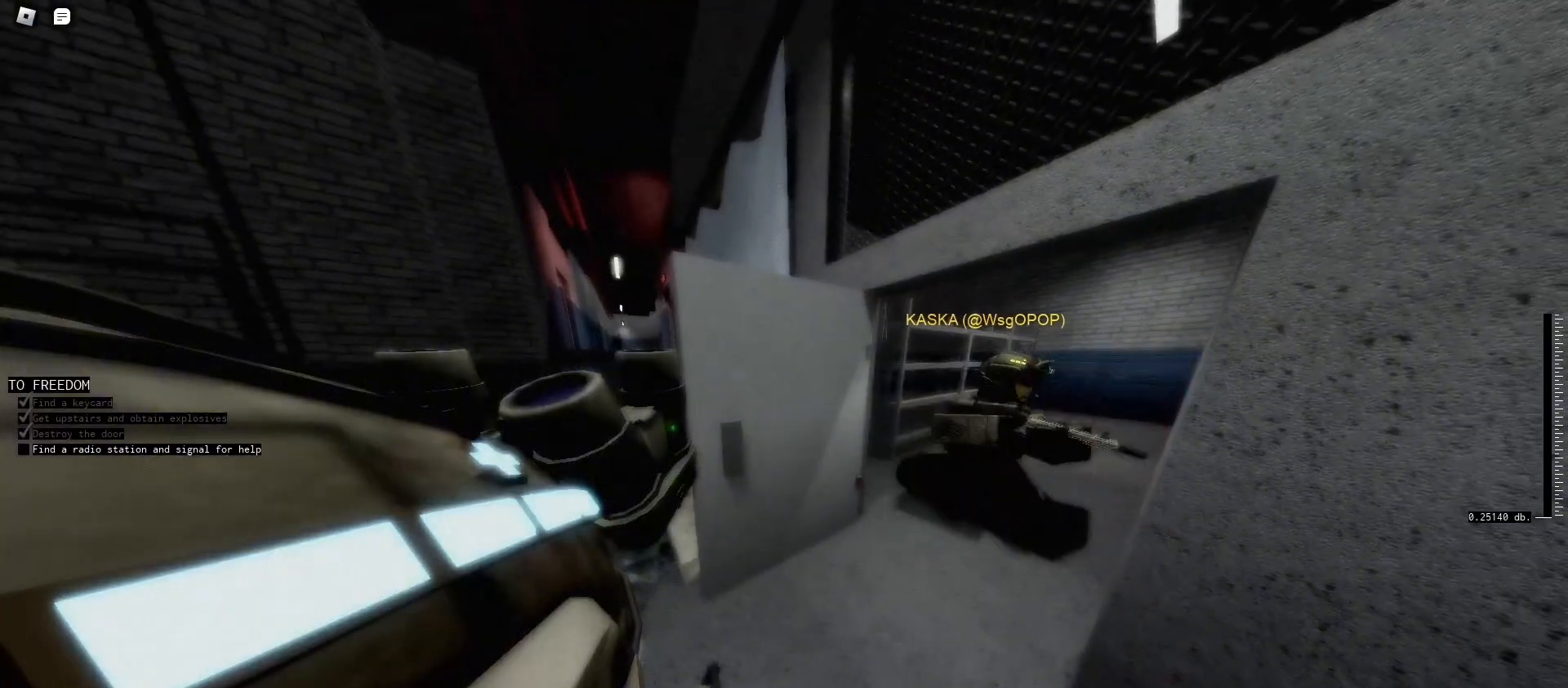
{"keys": ["d", "s"], "mouse": [], "events": [[167, "d", "down"], [200, "s", "down"]]}
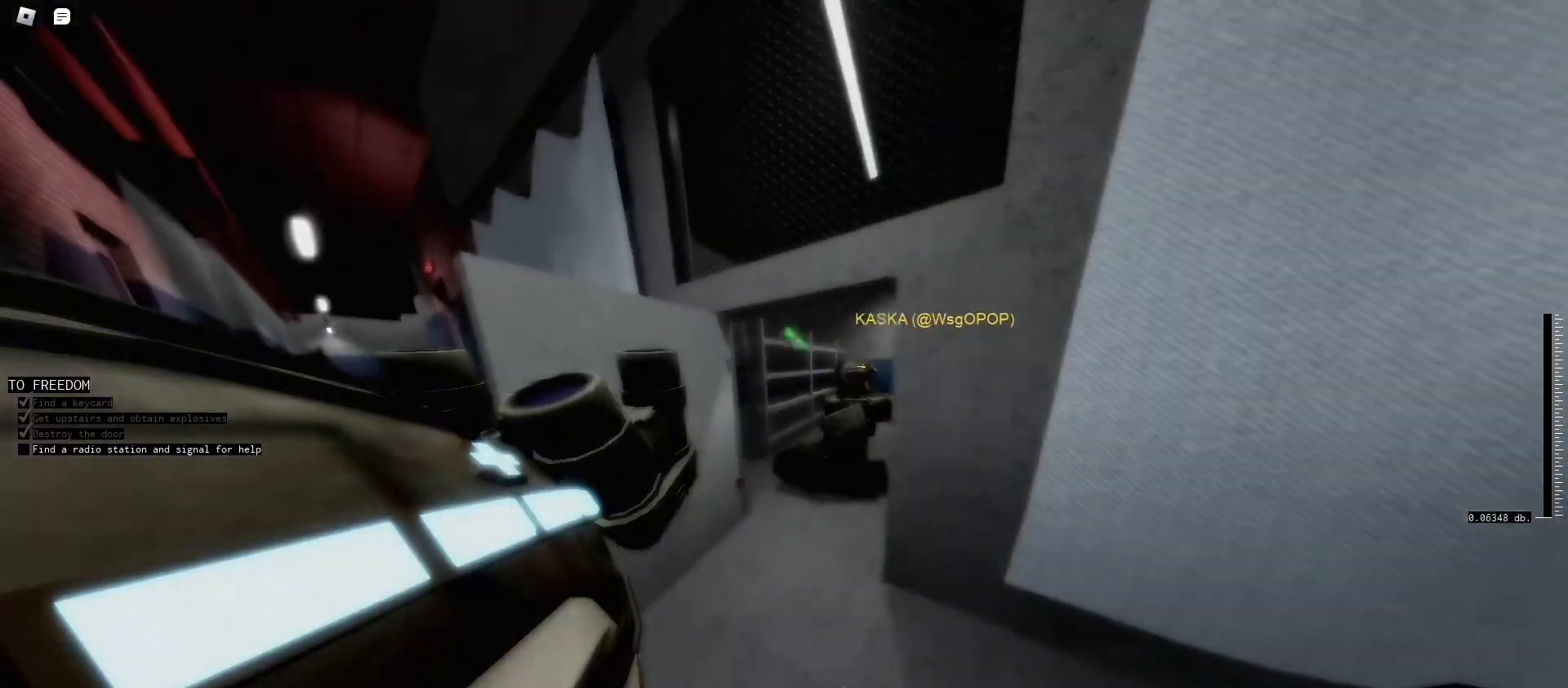
{"keys": ["d"], "mouse": [], "events": [[33, "s", "up"]]}
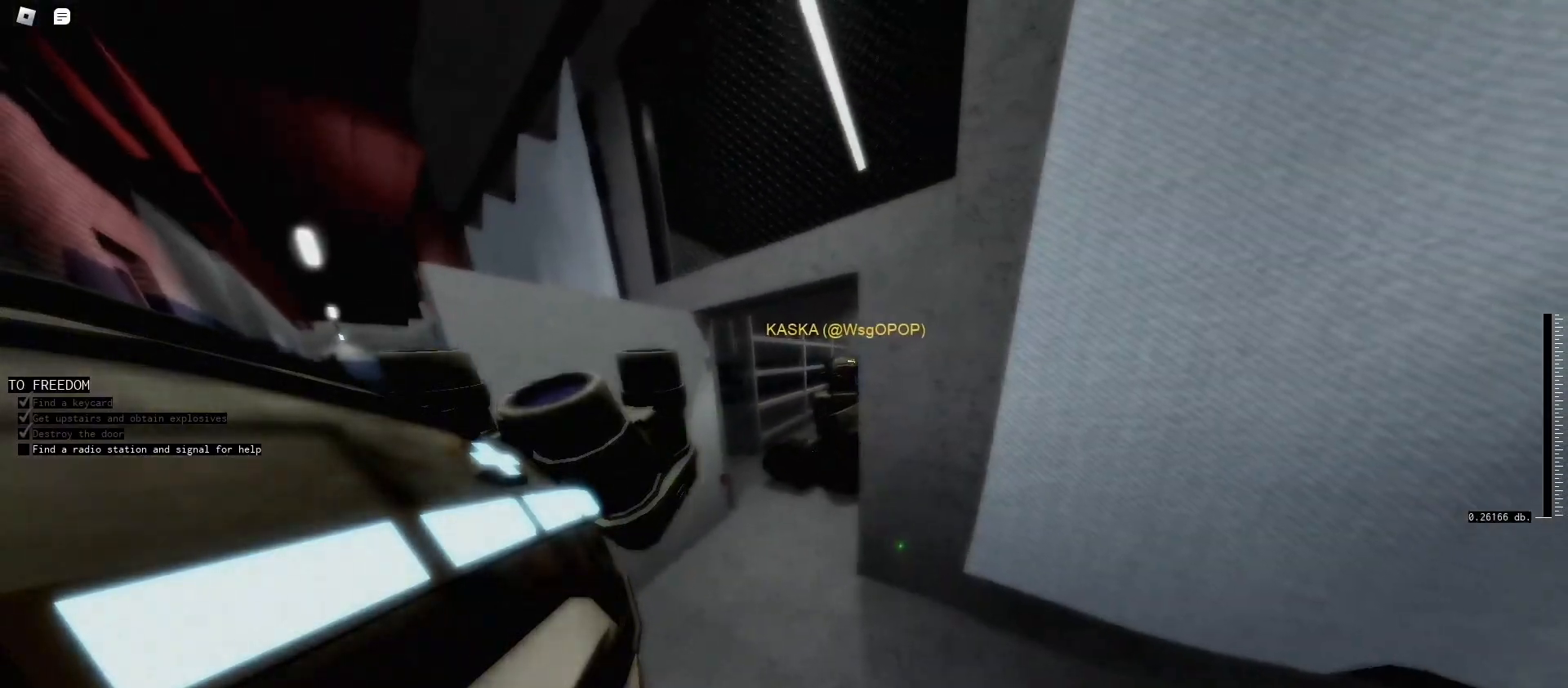
{"keys": ["d"], "mouse": [], "events": [[233, "r", "down"], [367, "r", "up"]]}
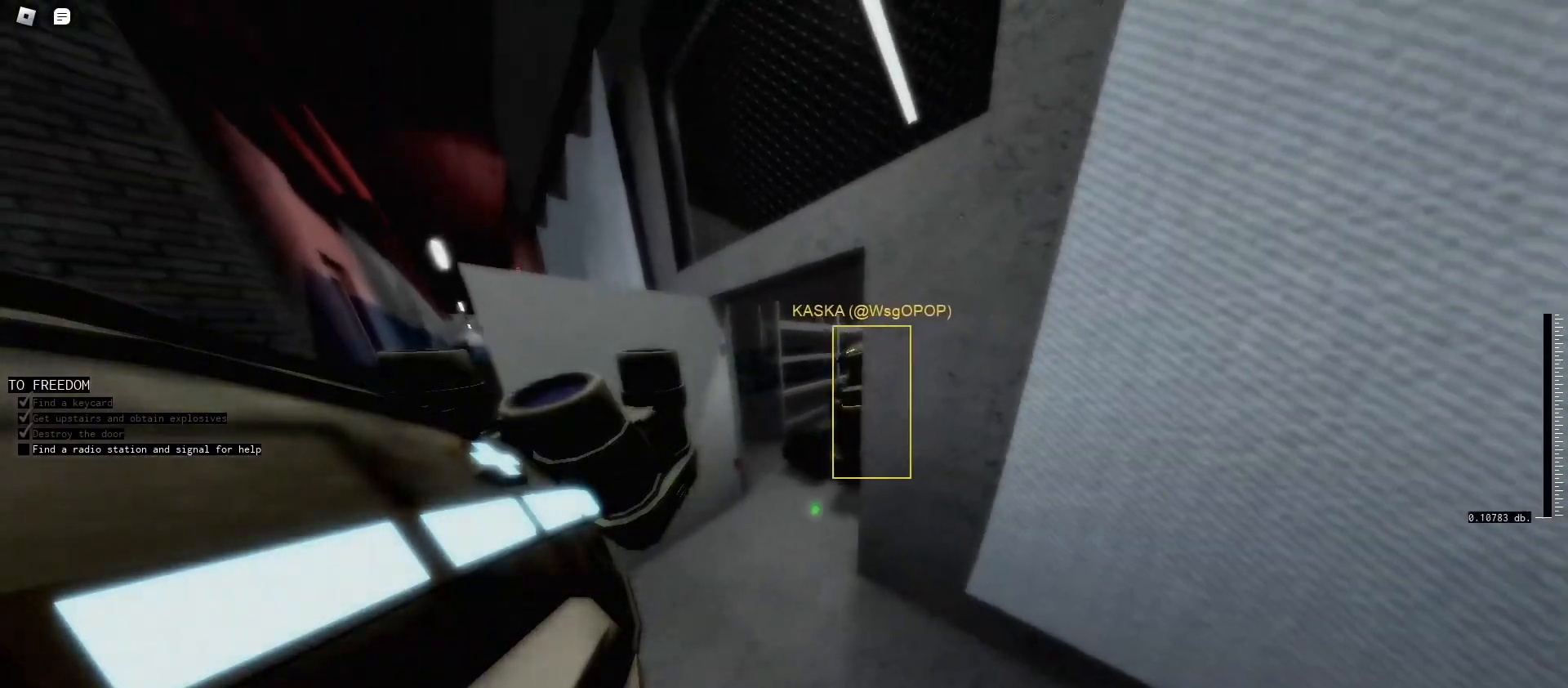
{"keys": [], "mouse": [], "events": [[200, "d", "up"]]}
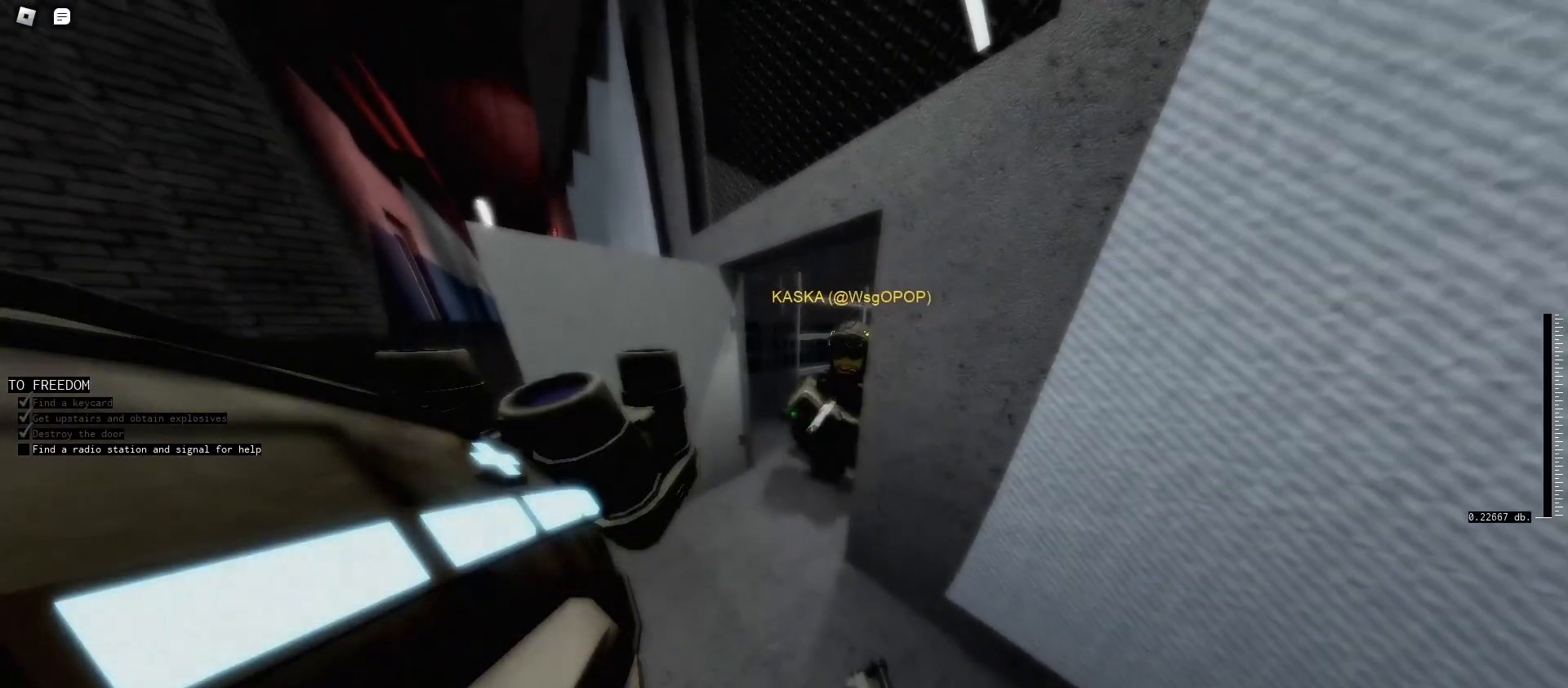
{"keys": [], "mouse": [], "events": []}
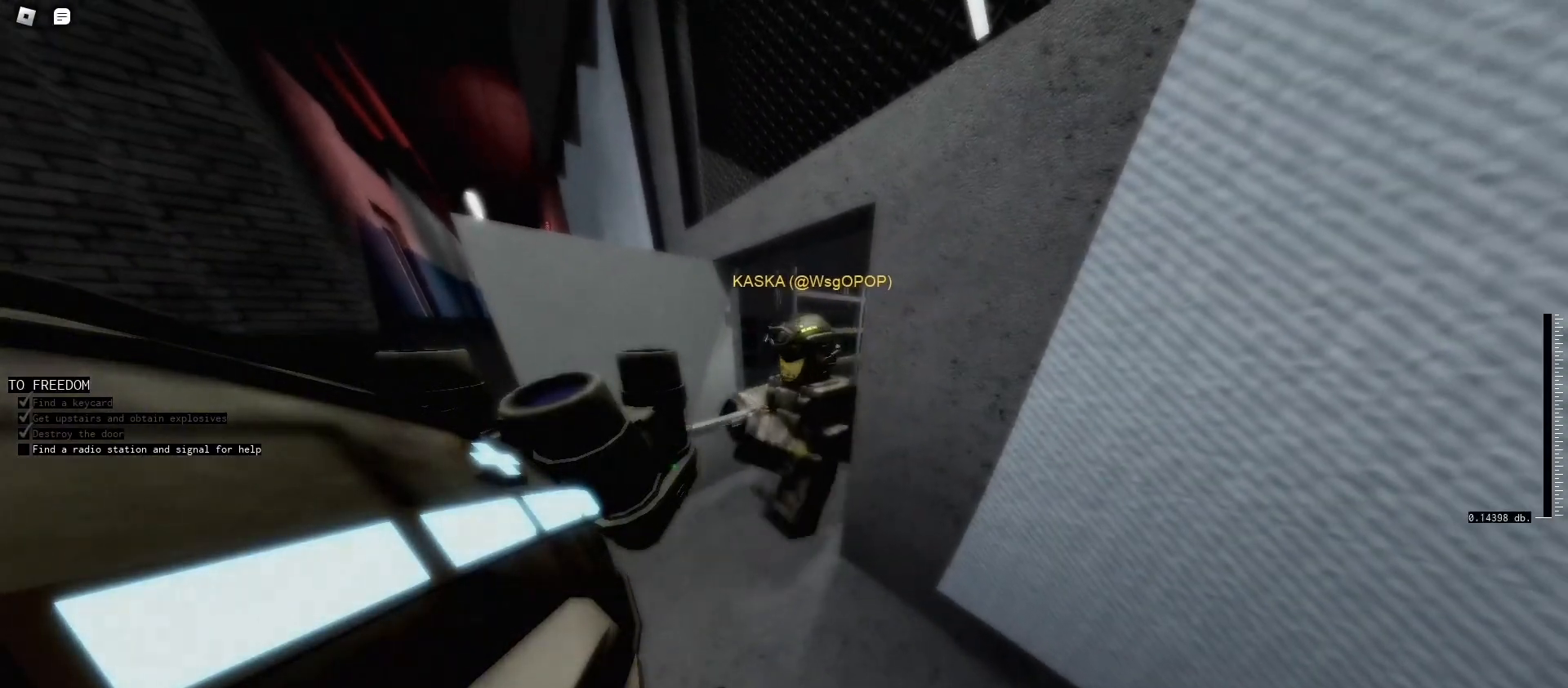
{"keys": [], "mouse": [], "events": []}
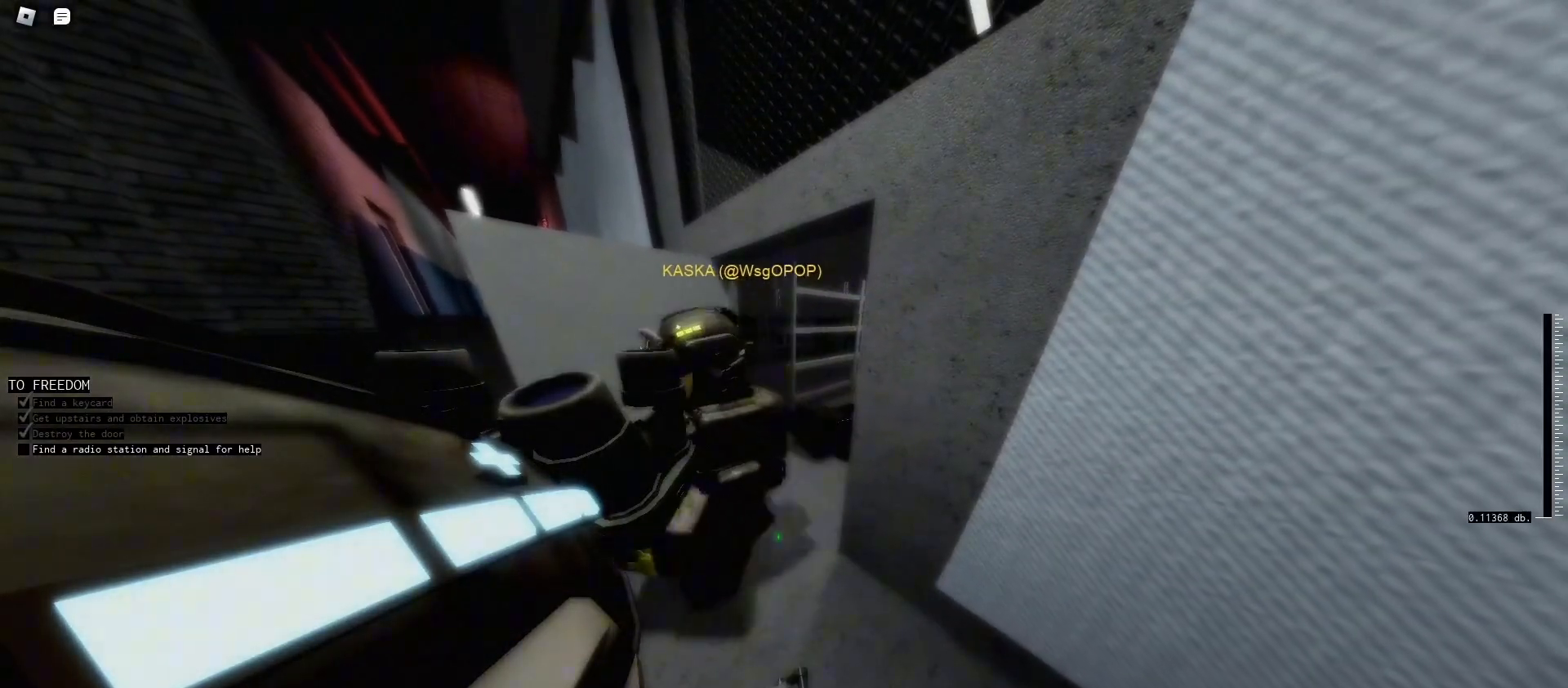
{"keys": ["a", "w"], "mouse": [], "events": [[267, "w", "down"], [433, "a", "down"]]}
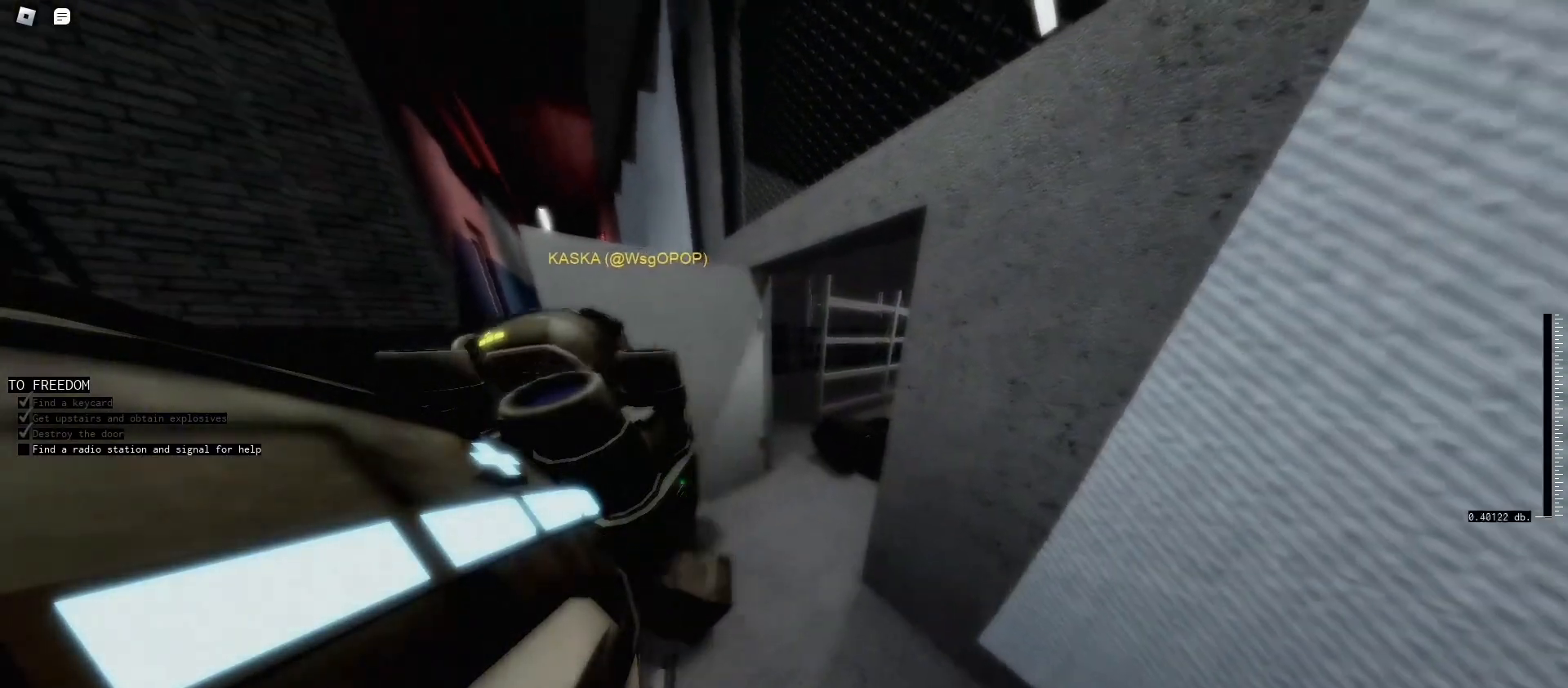
{"keys": ["a", "w"], "mouse": [], "events": []}
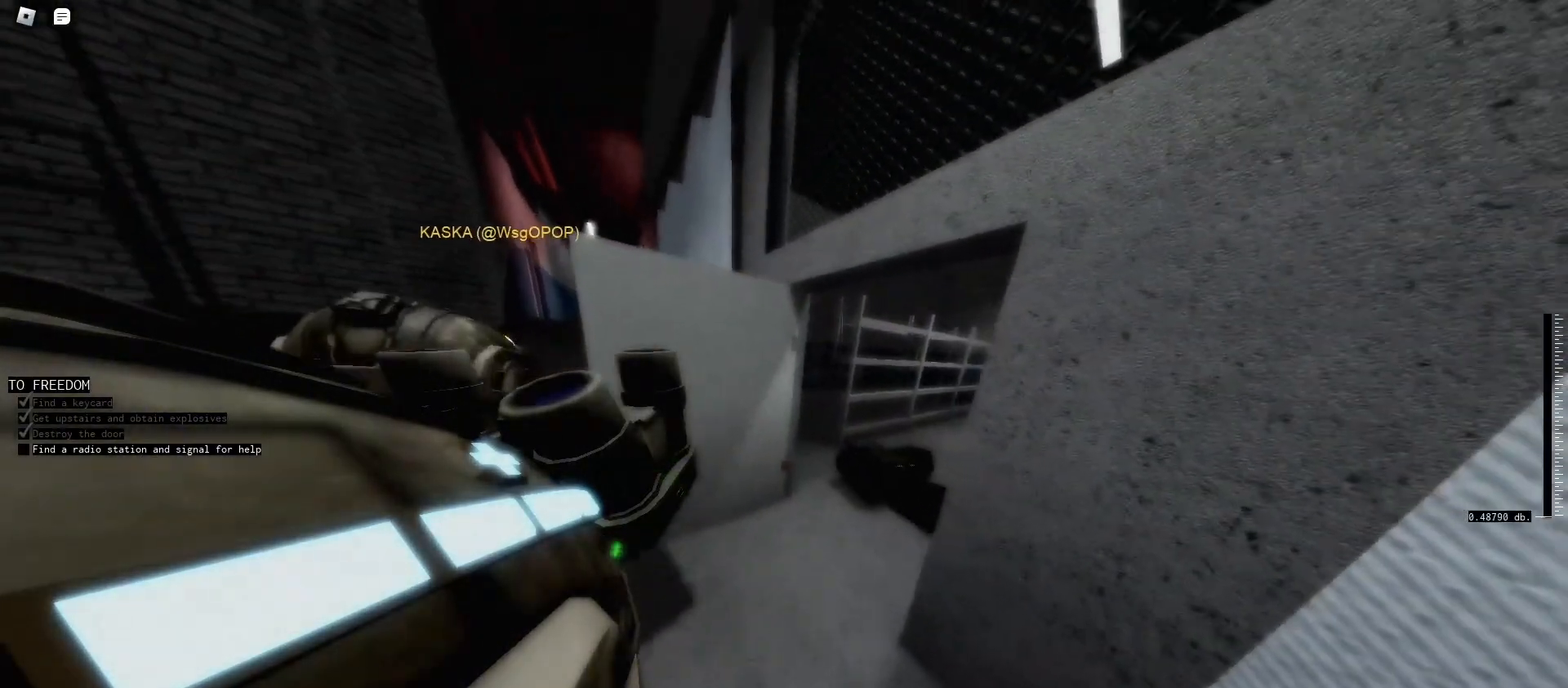
{"keys": ["a", "shift", "w"], "mouse": [], "events": [[100, "shift", "down"]]}
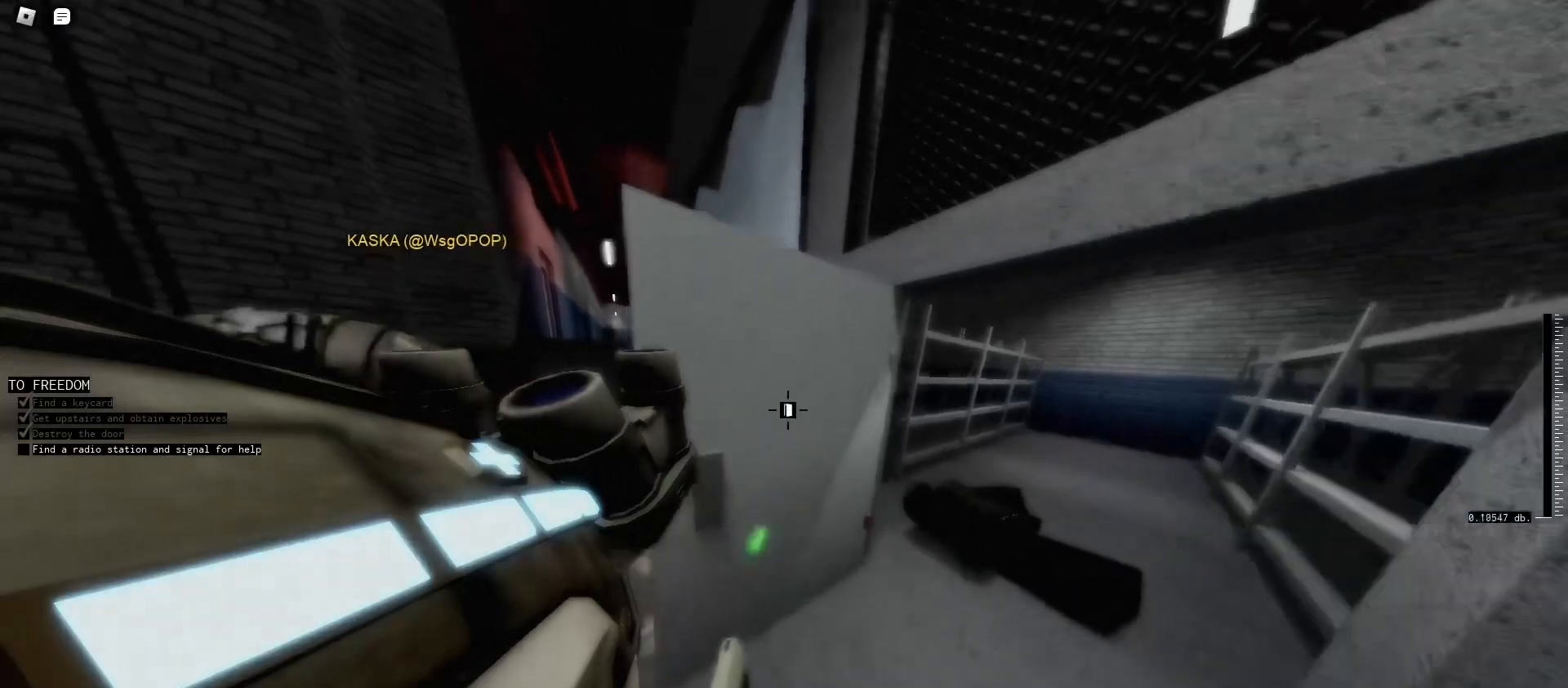
{"keys": ["a", "shift", "w"], "mouse": [], "events": []}
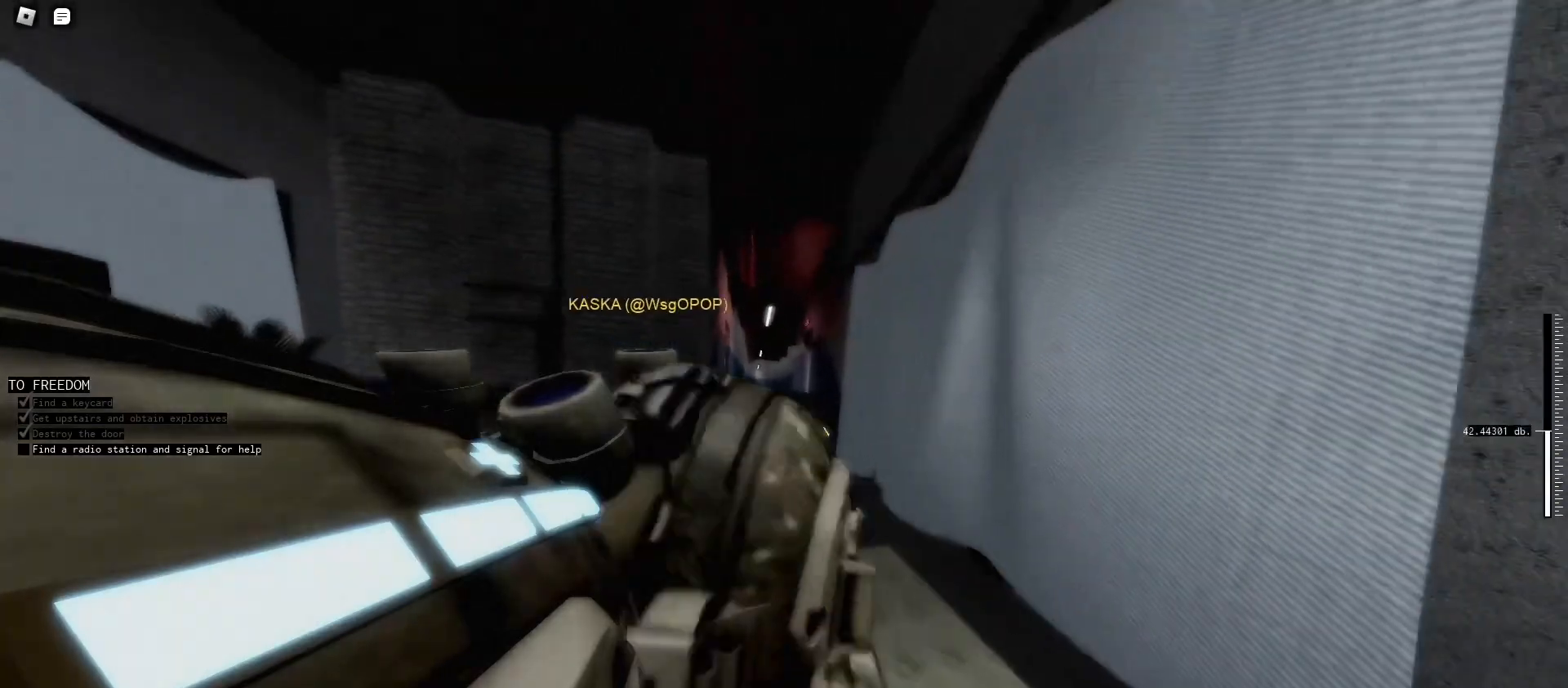
{"keys": ["1", "shift", "w"], "mouse": [], "events": [[33, "a", "up"], [400, "1", "down"]]}
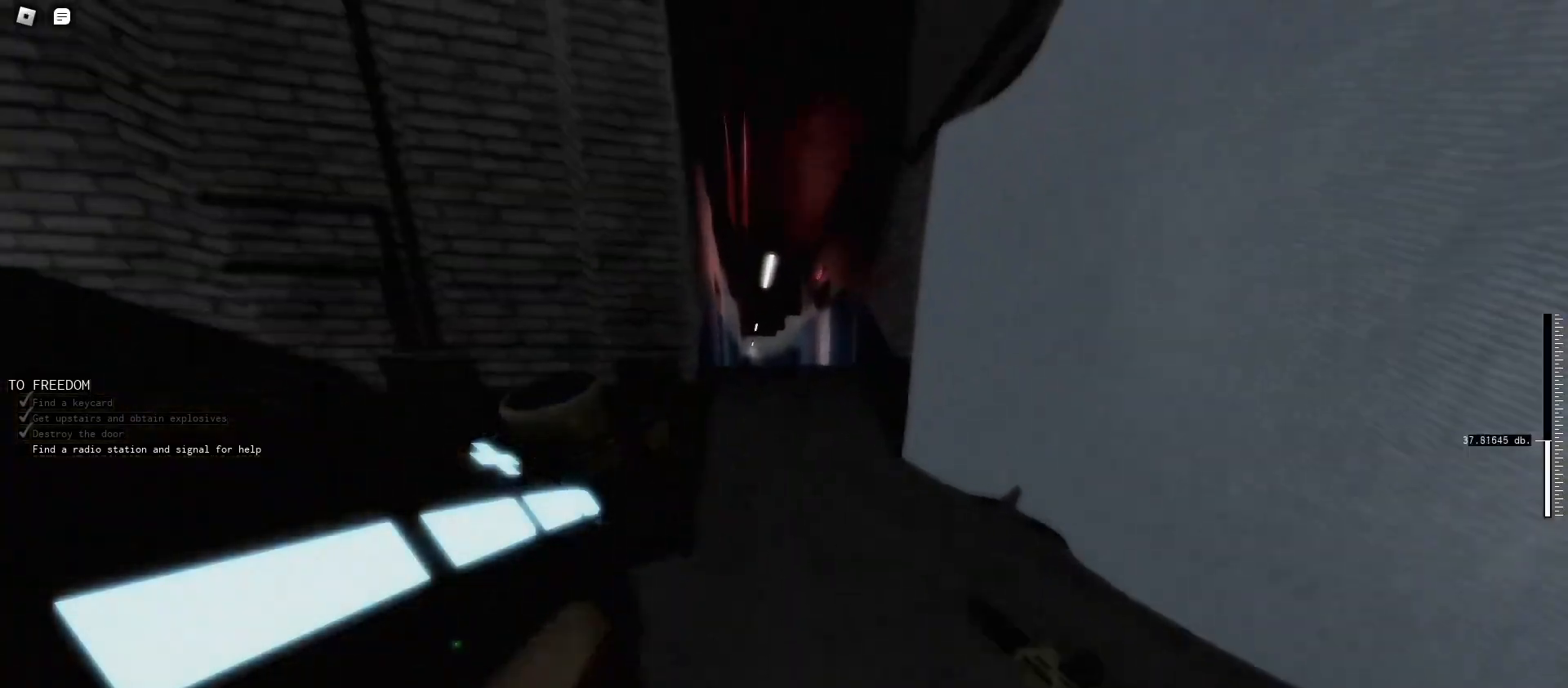
{"keys": ["shift", "w"], "mouse": [], "events": [[33, "1", "up"]]}
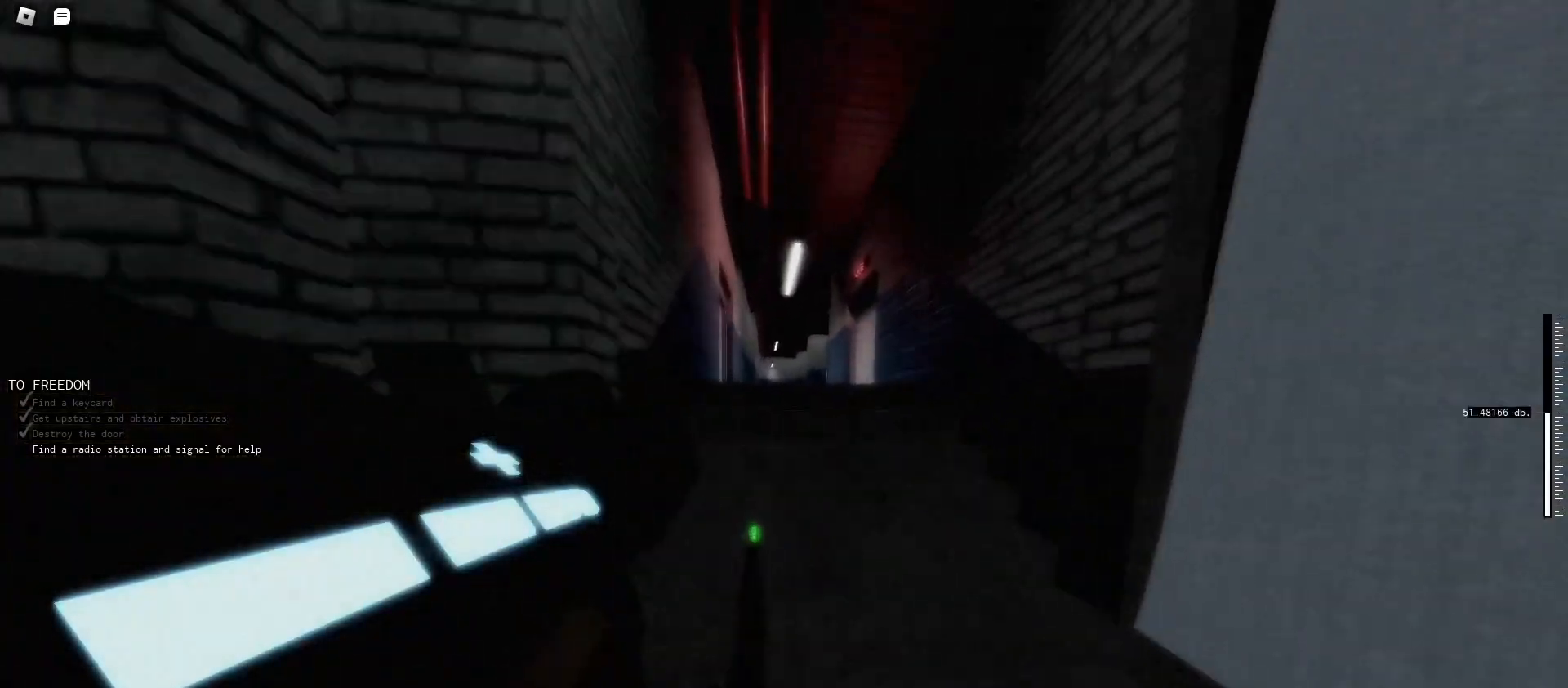
{"keys": ["shift", "w"], "mouse": [], "events": []}